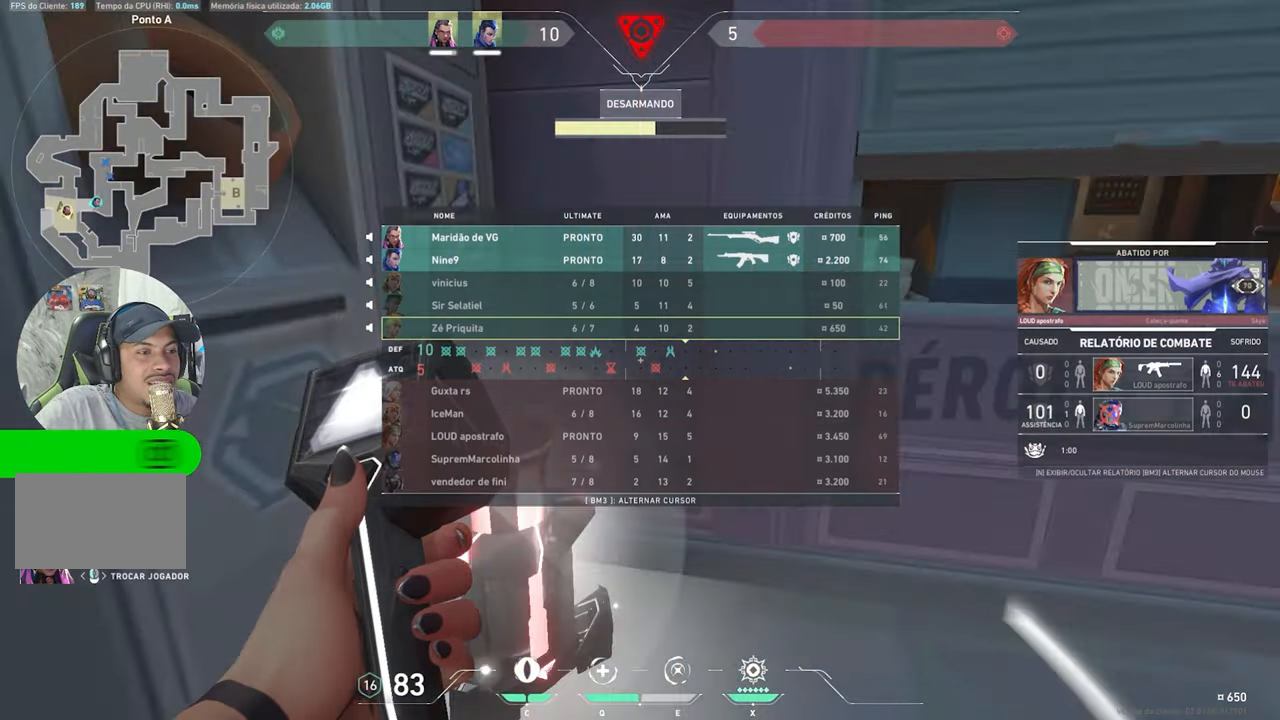
Gameplay with keyboard and mouse; each line is a JSON object with the keys and mouse buttons held at the frame after it. "events" lists presses ("down") and releases ("up") of "1", "2", "3", "4", "5", "a", "alt", "c", "caps_lock", "ctrl", "d", "e", "f", "g", "q", "r", "s", "shift", "space", "t", "tab", "v", "w", "x", "z", "mouse_left", "mouse_wheel" and "mouse_right" between this image and that frame as [ms after this image, input, new state], when the widget could be followed in between. "mouse_left", "mouse_wheel", "mouse_right" = the "left", "wheel", "right" buttons of the "mouse" list. No other keys are recorded. "wheel" means that the mouse wheel is clicked or scrolled. "mouse_move" is the direction in which the mouse moves at that frame (one of eight, or "still"), when it could be read.
{"keys": ["tab"], "mouse": [], "mouse_move": "still", "events": []}
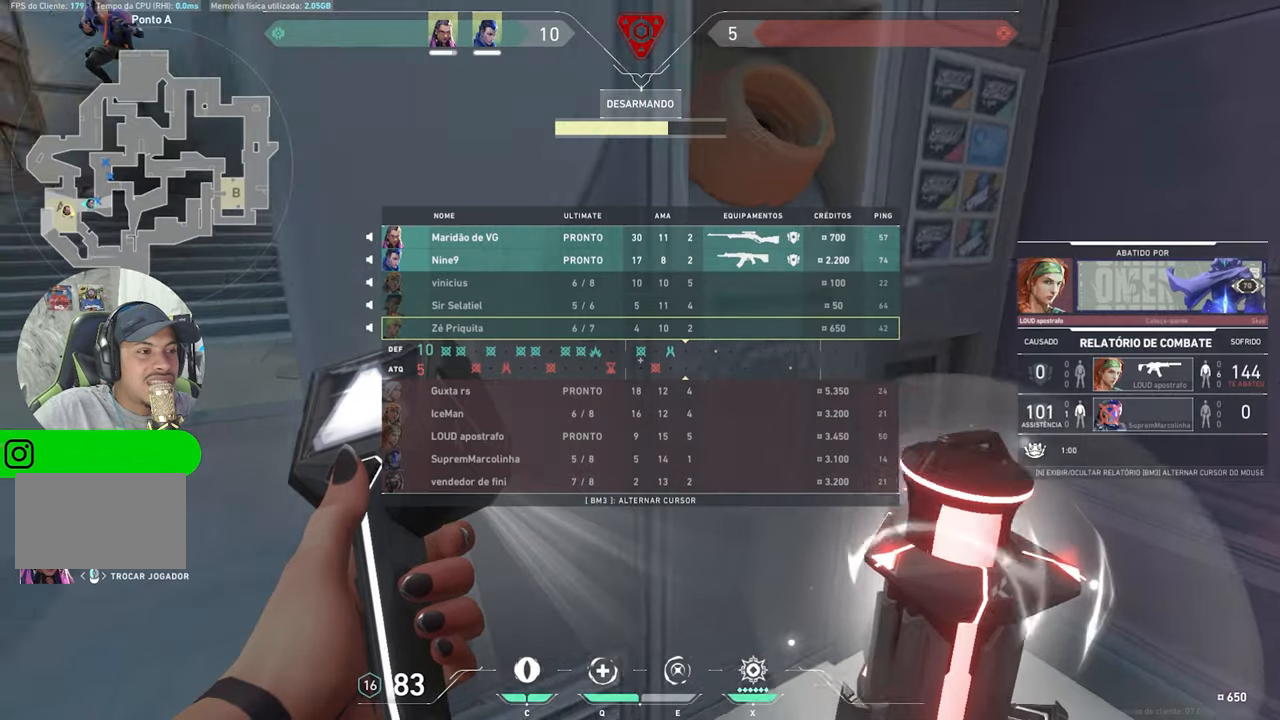
{"keys": ["tab"], "mouse": [], "mouse_move": "still", "events": []}
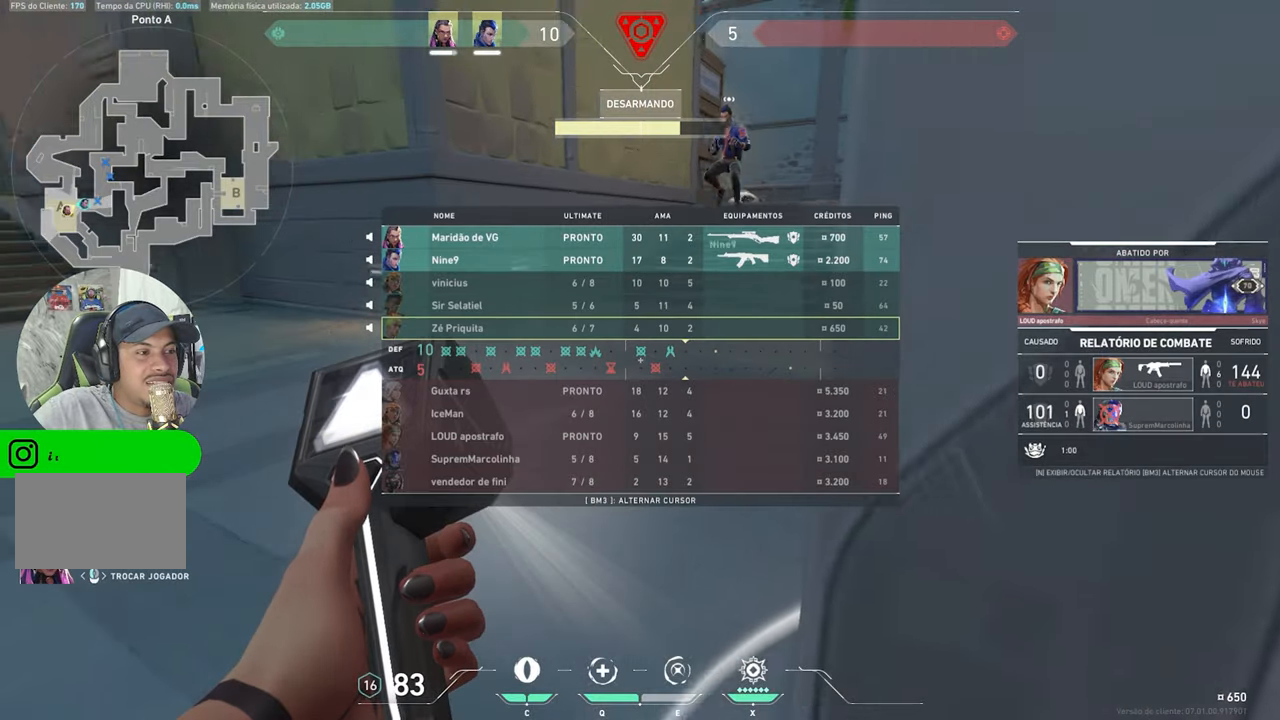
{"keys": ["tab"], "mouse": [], "mouse_move": "still", "events": []}
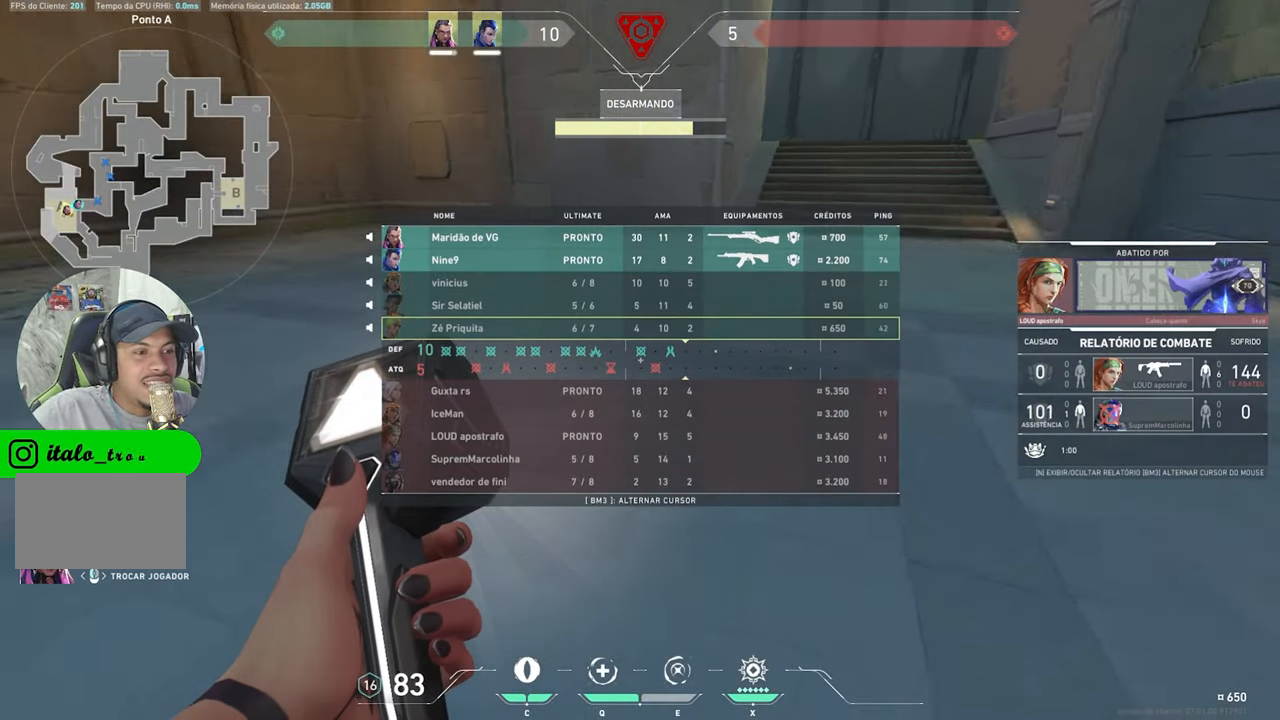
{"keys": ["tab"], "mouse": [], "mouse_move": "still", "events": []}
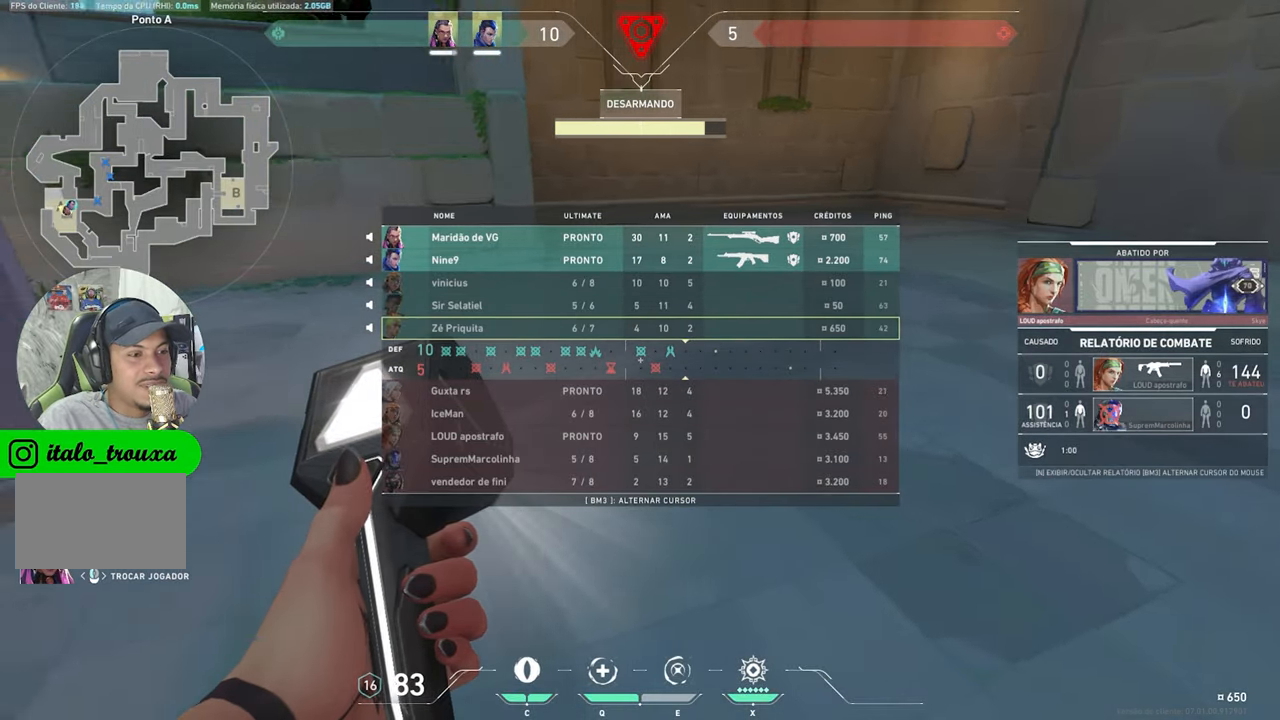
{"keys": ["tab"], "mouse": [], "mouse_move": "still", "events": []}
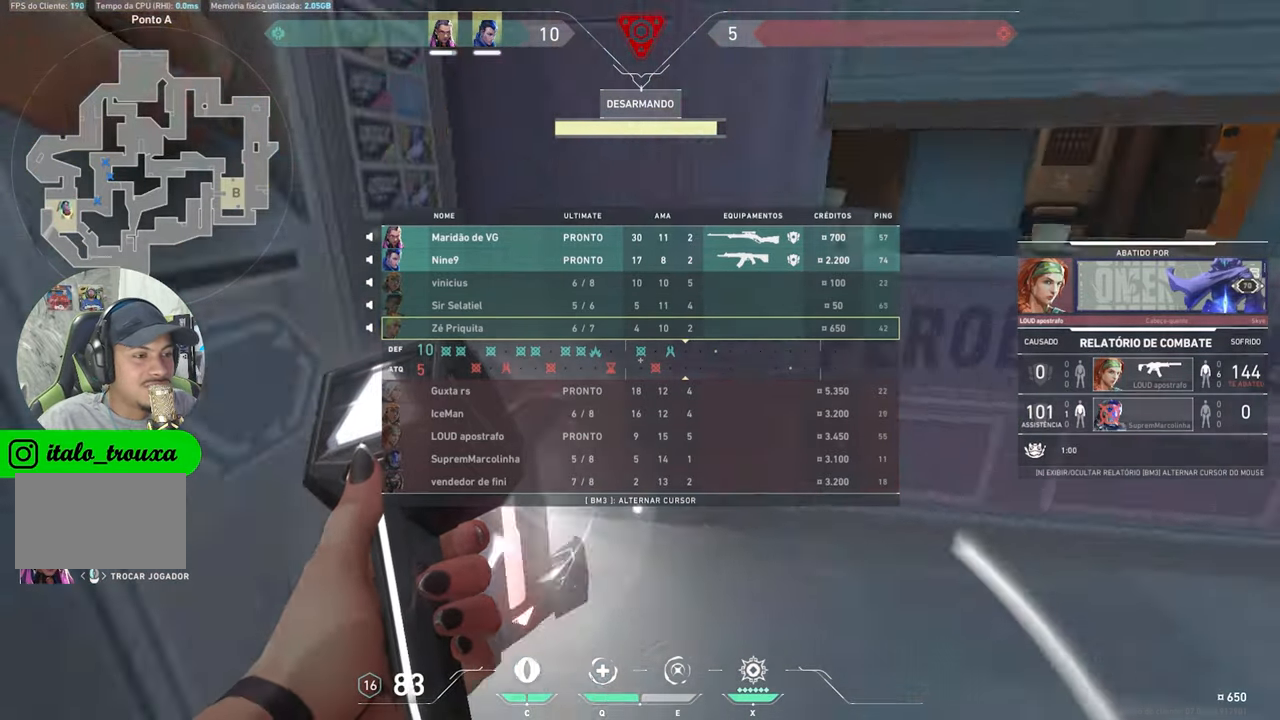
{"keys": [], "mouse": [], "mouse_move": "still", "events": [[283, "tab", "up"]]}
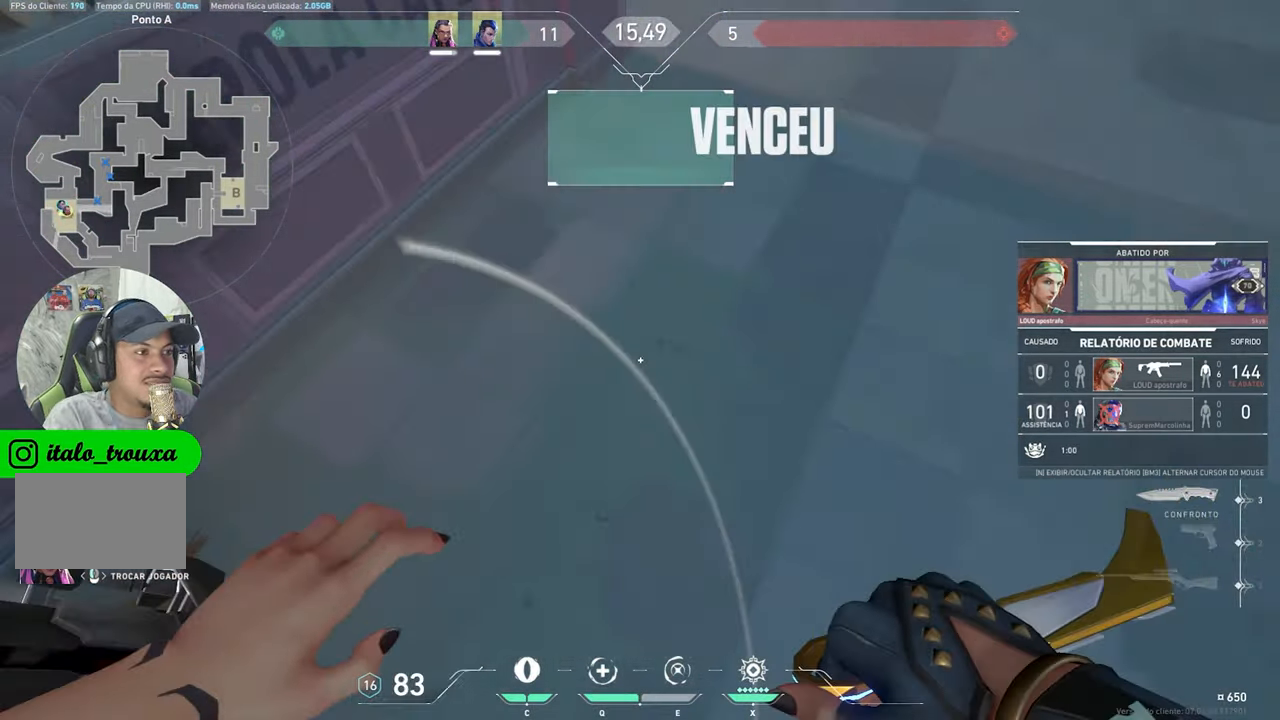
{"keys": [], "mouse": [], "mouse_move": "still", "events": []}
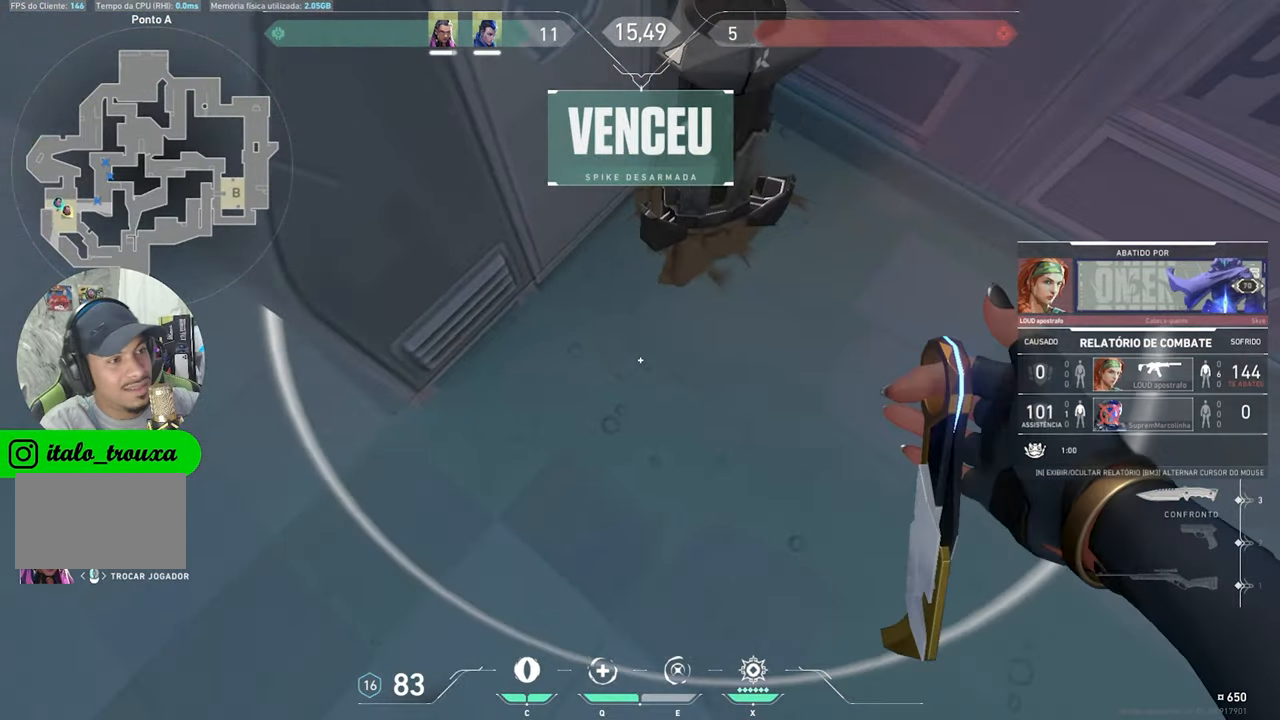
{"keys": [], "mouse": [], "mouse_move": "still", "events": []}
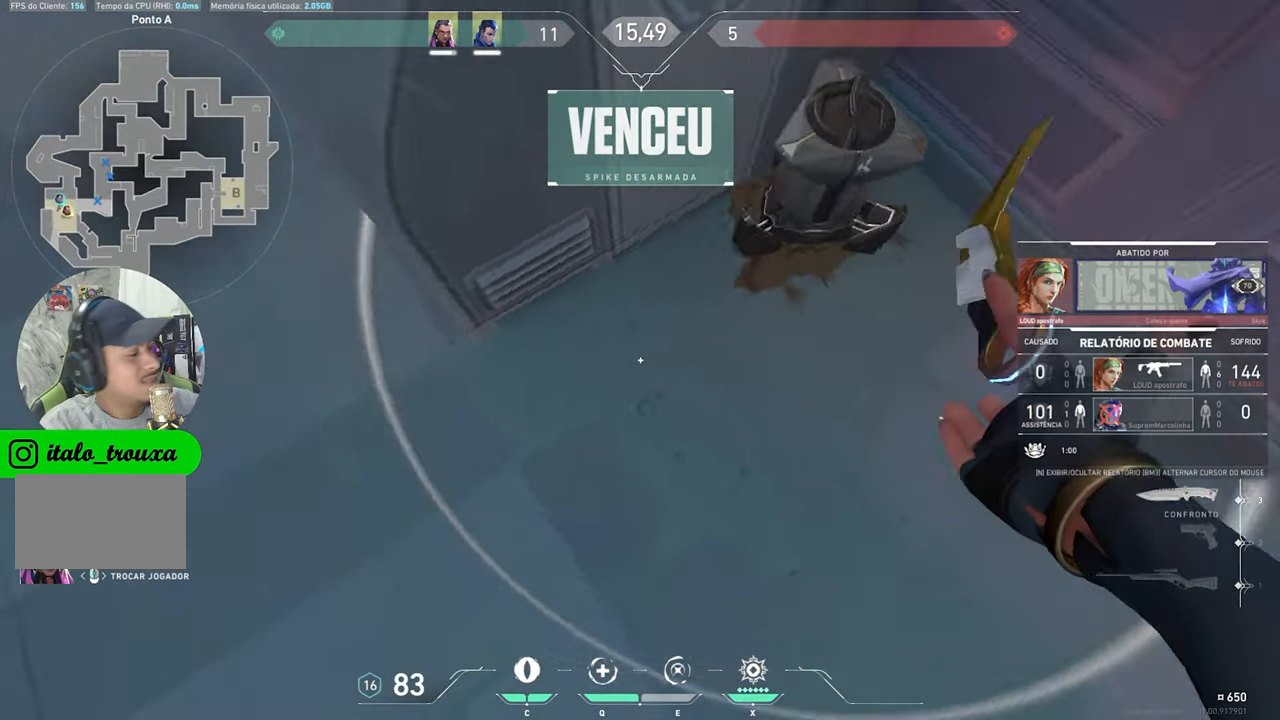
{"keys": [], "mouse": [], "mouse_move": "still", "events": []}
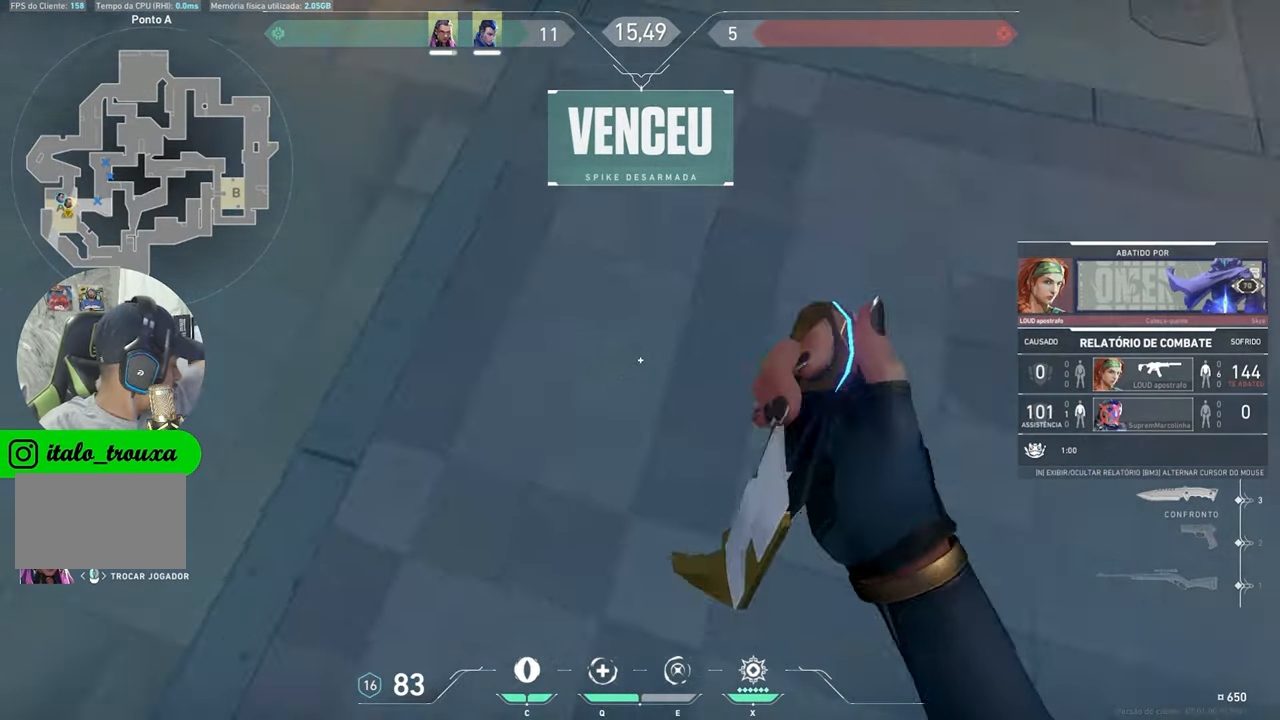
{"keys": [], "mouse": [], "mouse_move": "still", "events": []}
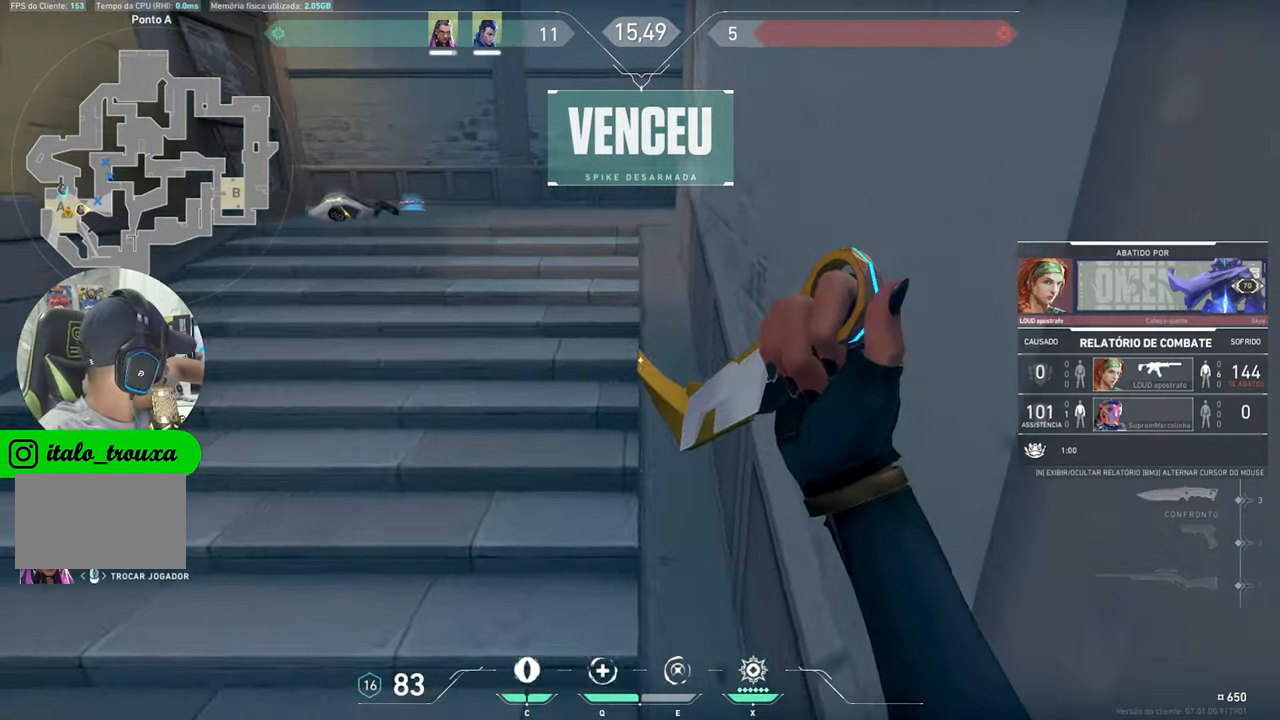
{"keys": [], "mouse": [], "mouse_move": "still", "events": []}
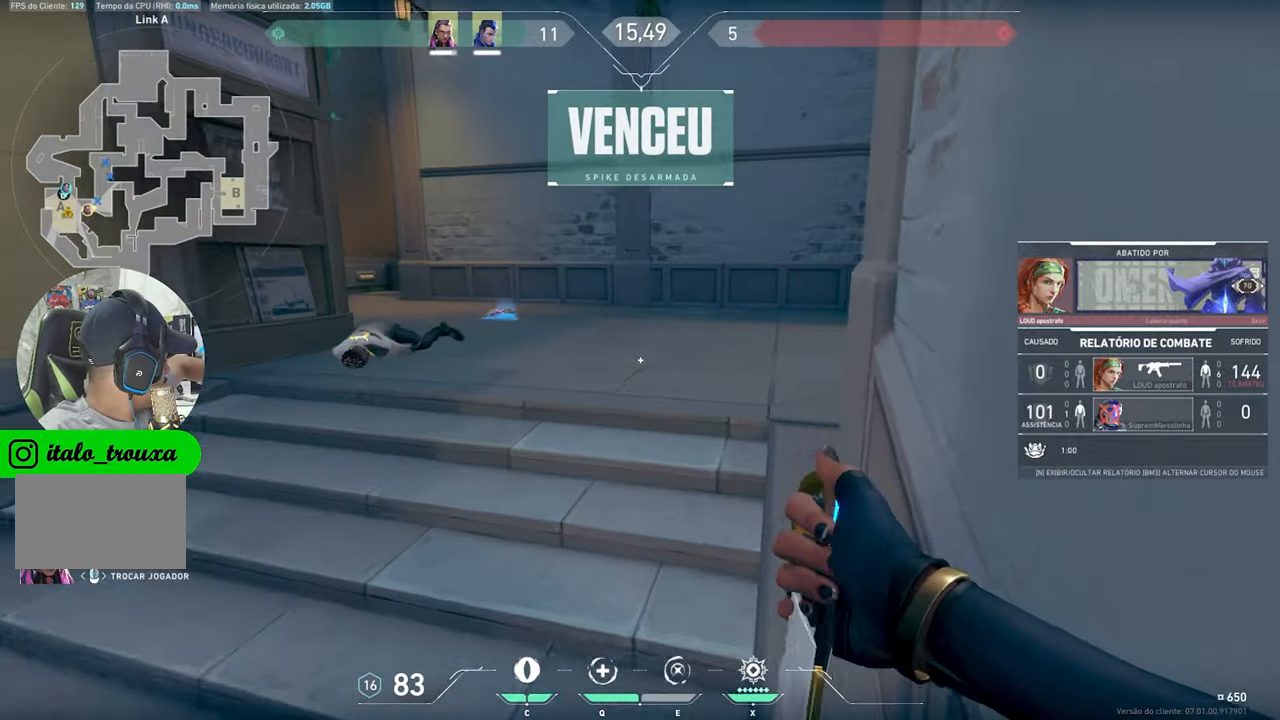
{"keys": [], "mouse": [], "mouse_move": "still", "events": []}
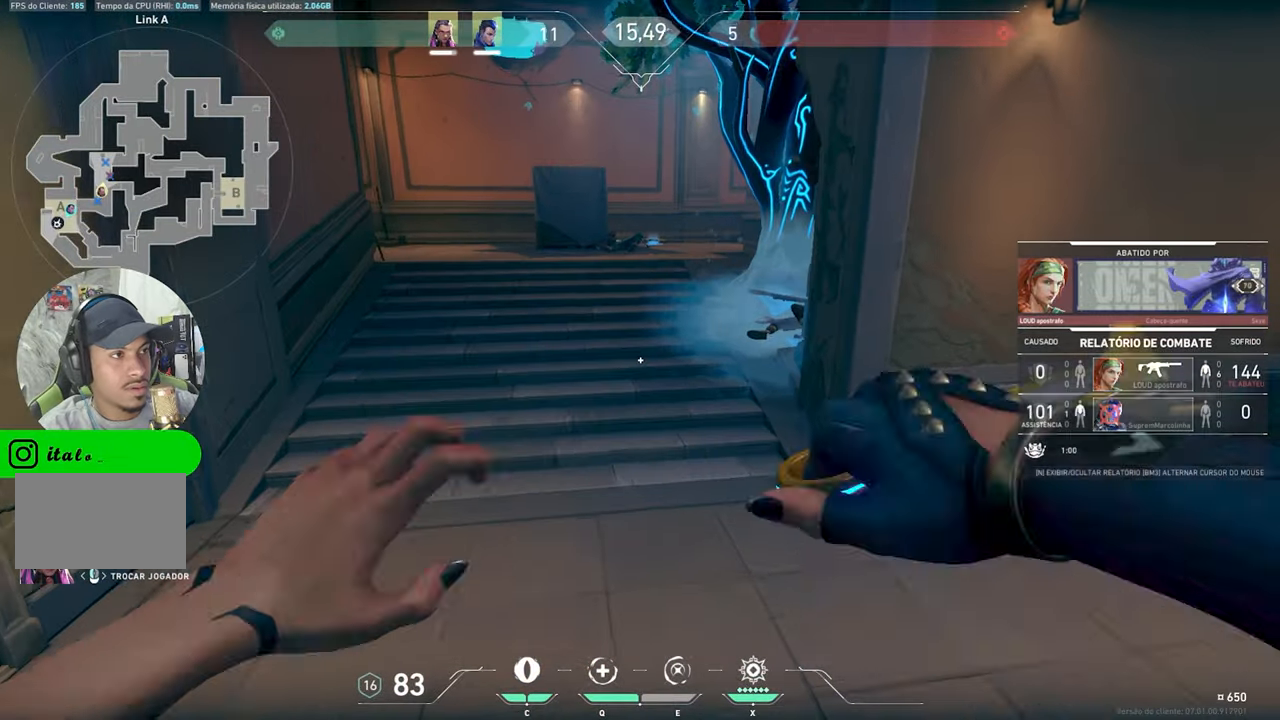
{"keys": [], "mouse": [], "mouse_move": "still", "events": []}
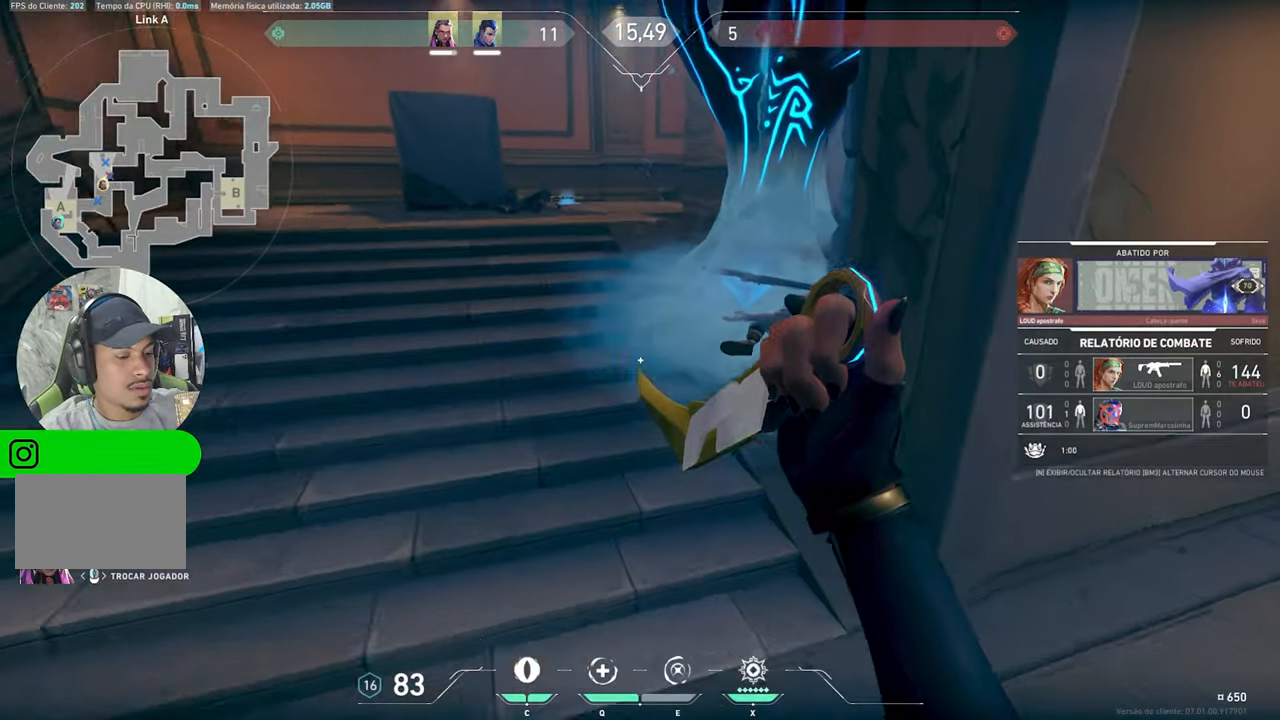
{"keys": [], "mouse": [], "mouse_move": "still", "events": []}
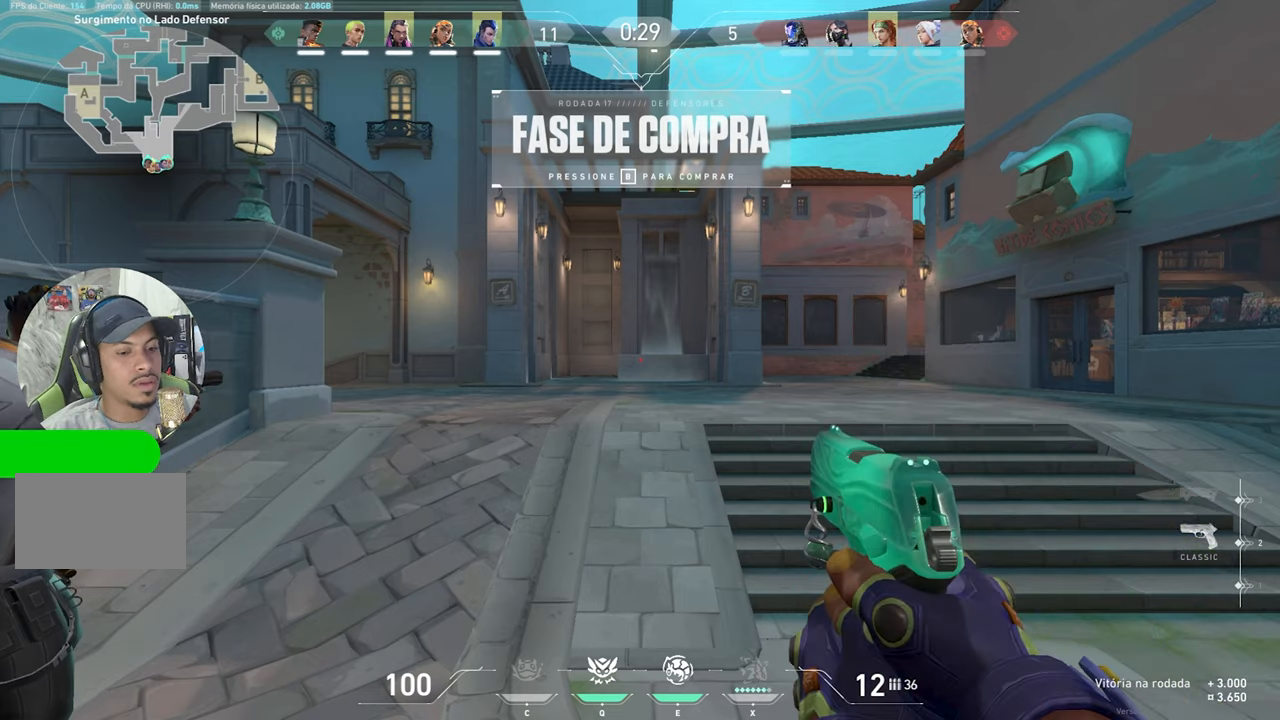
{"keys": [], "mouse": [], "mouse_move": "still", "events": [[400, "mouse_left", "down"], [500, "mouse_left", "up"]]}
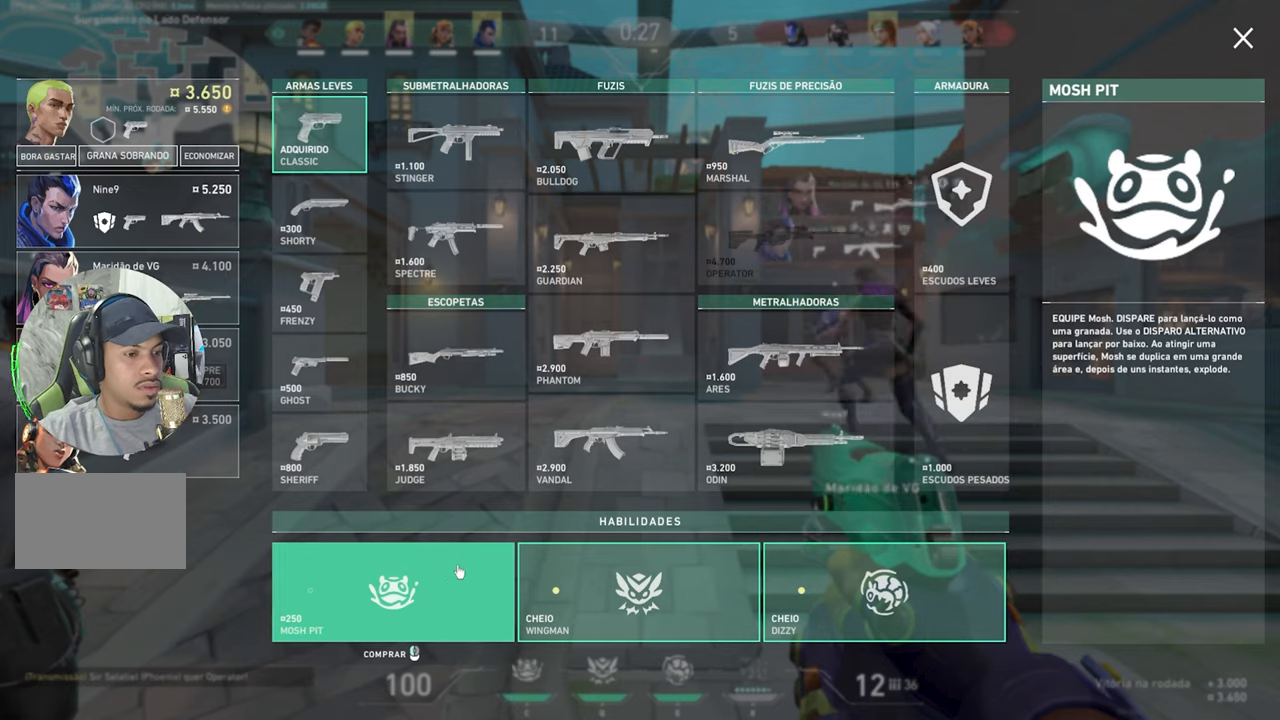
{"keys": ["w"], "mouse": [], "mouse_move": "up-right", "events": [[34, "w", "down"]]}
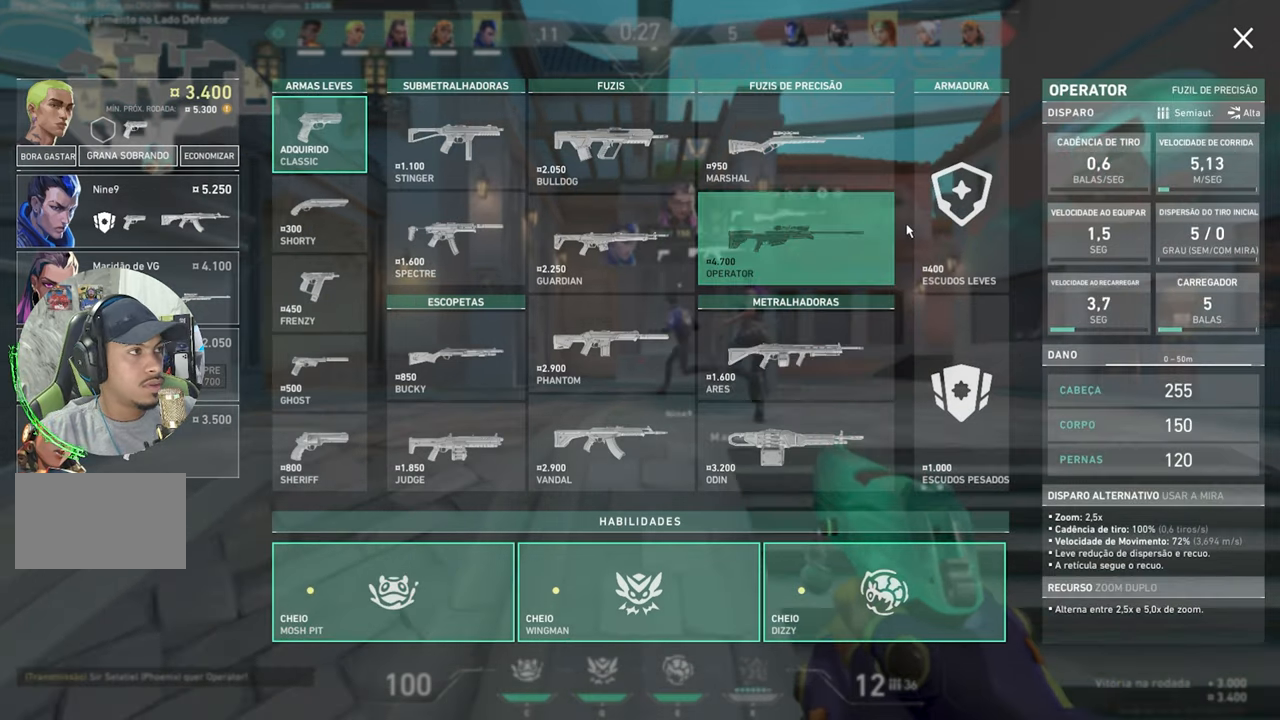
{"keys": ["d"], "mouse": [], "mouse_move": "still", "events": [[67, "mouse_left", "down"], [217, "mouse_left", "up"], [500, "d", "down"], [500, "w", "up"]]}
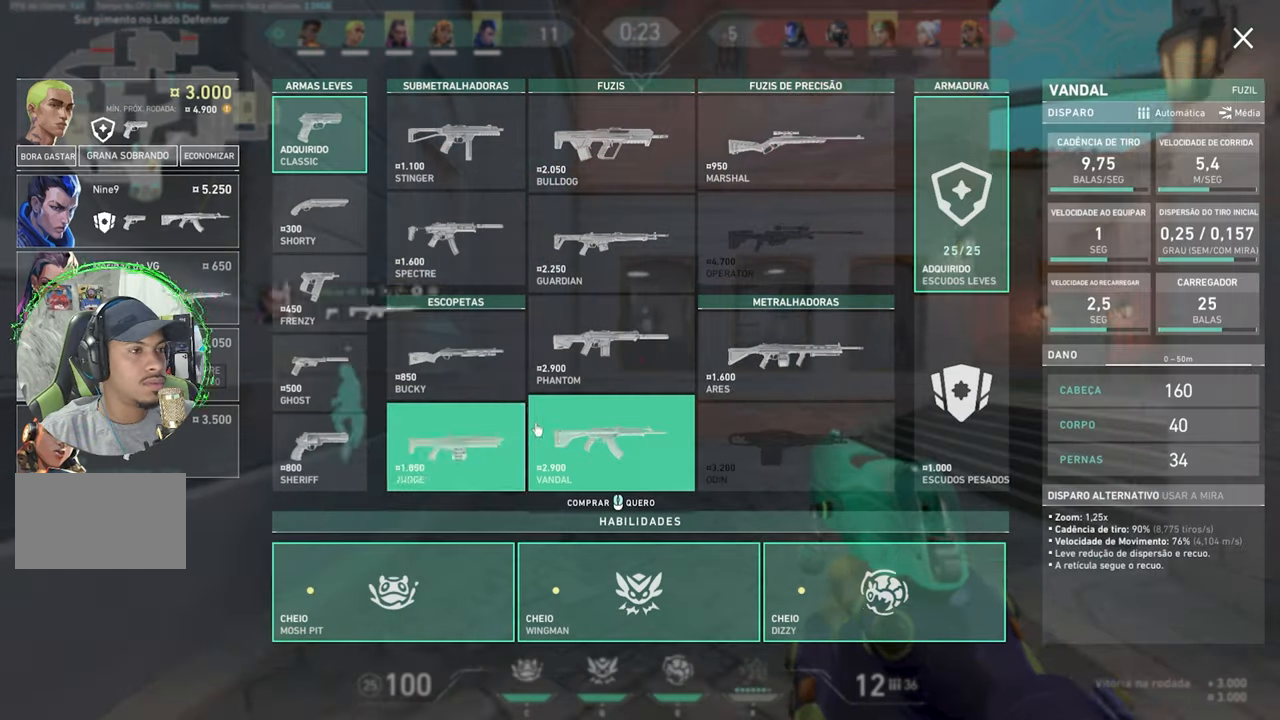
{"keys": ["s"], "mouse": [], "mouse_move": "still", "events": [[34, "a", "down"], [34, "d", "up"], [117, "s", "down"], [367, "s", "up"], [384, "a", "up"], [384, "s", "down"]]}
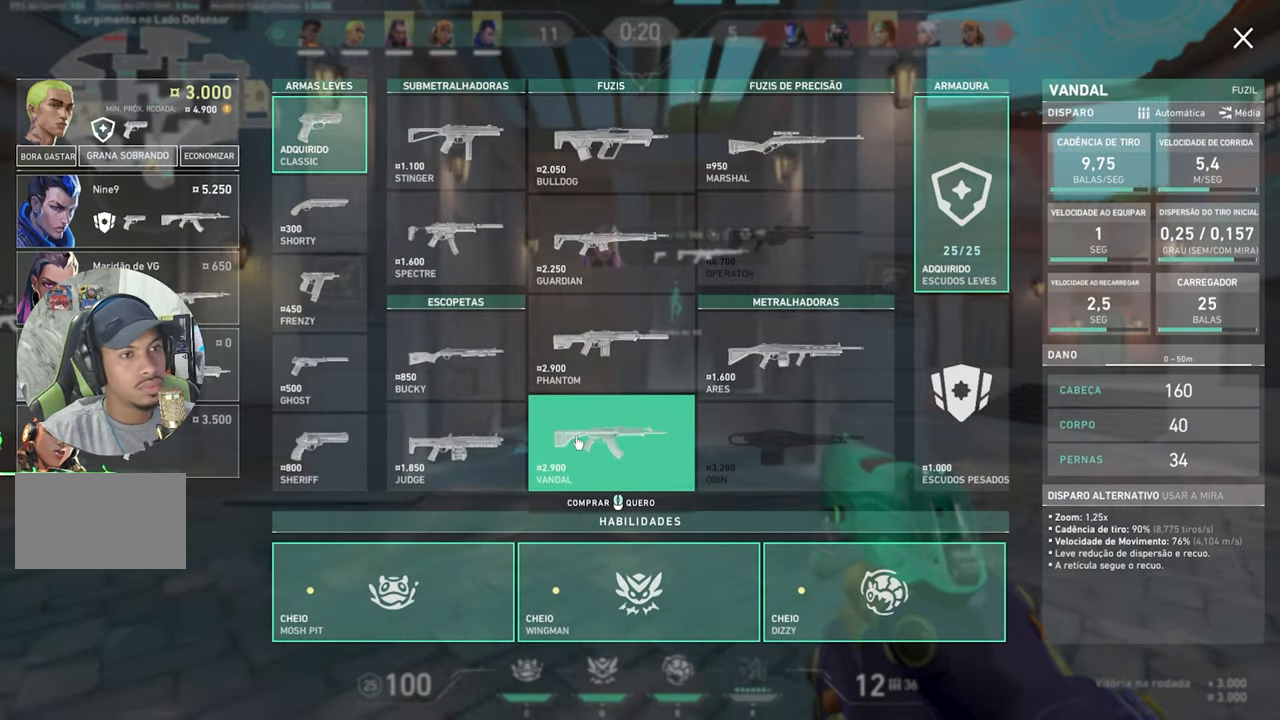
{"keys": [], "mouse": [], "mouse_move": "still", "events": [[167, "d", "down"], [167, "s", "up"], [317, "a", "down"], [317, "d", "up"], [400, "a", "up"], [450, "d", "down"], [500, "d", "up"]]}
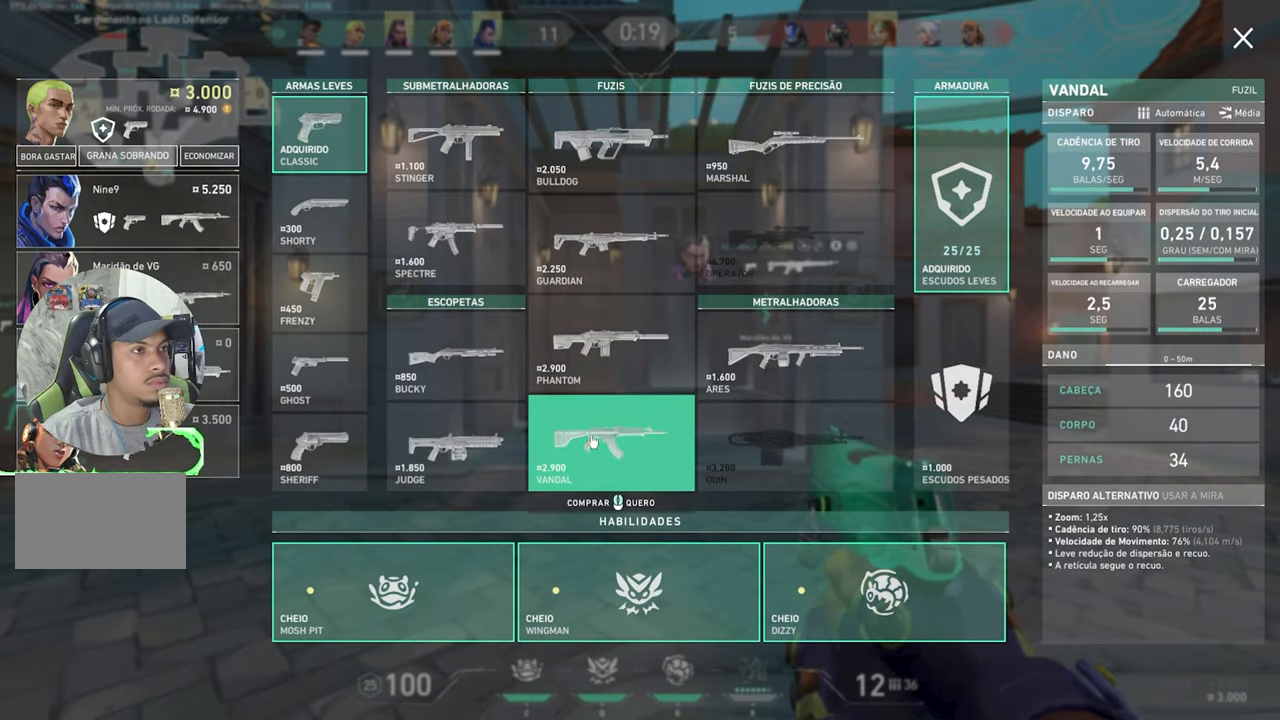
{"keys": ["a"], "mouse": [], "mouse_move": "still", "events": [[50, "a", "down"], [150, "a", "up"], [150, "d", "down"], [234, "d", "up"], [284, "a", "down"], [367, "a", "up"], [367, "d", "down"], [417, "d", "up"], [467, "a", "down"]]}
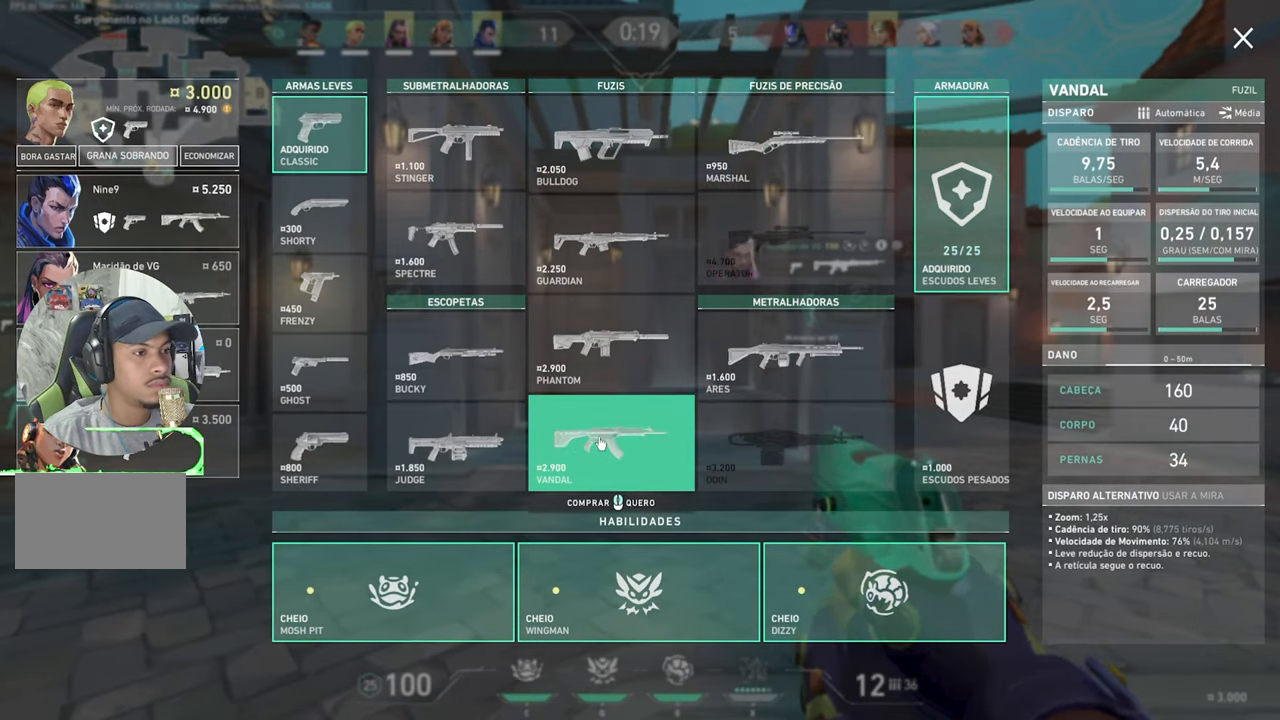
{"keys": ["d"], "mouse": [], "mouse_move": "still", "events": [[67, "a", "up"], [67, "d", "down"], [117, "d", "up"], [167, "a", "down"], [250, "a", "up"], [250, "d", "down"], [350, "d", "up"], [400, "a", "down"], [400, "mouse_left", "down"], [450, "a", "up"], [483, "d", "down"], [483, "mouse_left", "up"]]}
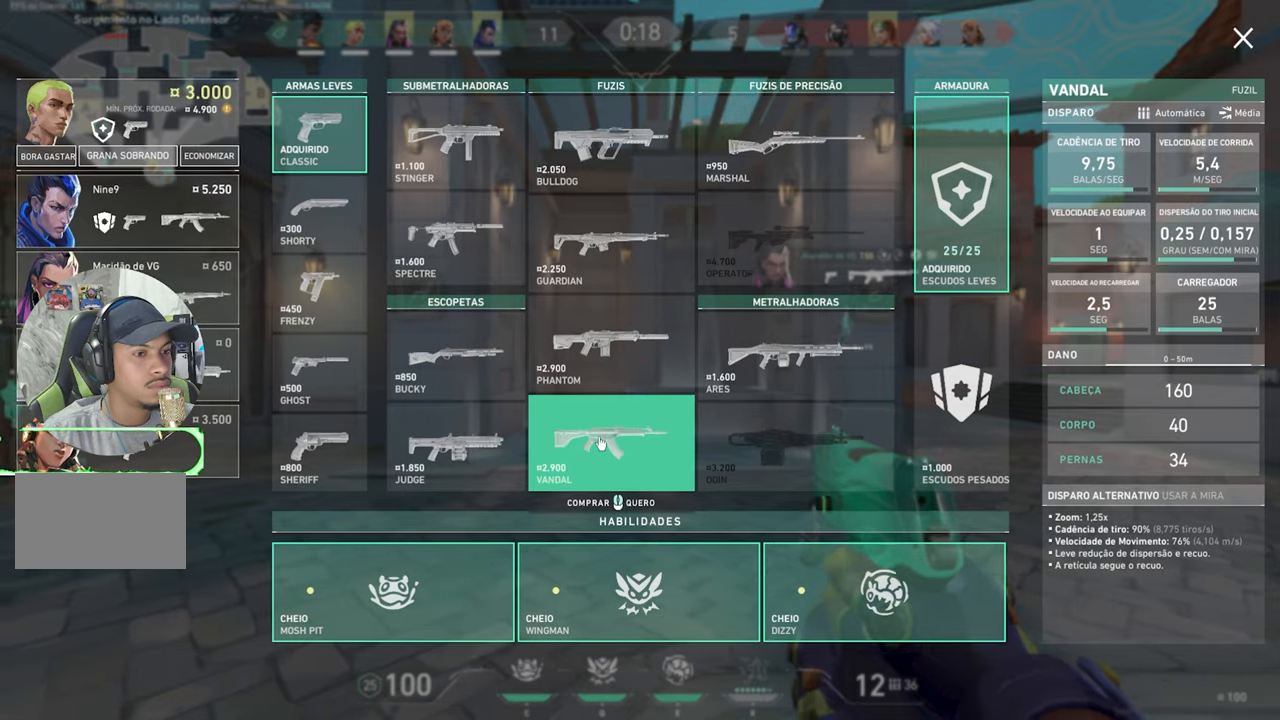
{"keys": ["d"], "mouse": [], "mouse_move": "still", "events": [[83, "a", "down"], [83, "d", "up"], [166, "a", "up"], [216, "d", "down"], [316, "a", "down"], [316, "d", "up"], [416, "a", "up"], [466, "d", "down"]]}
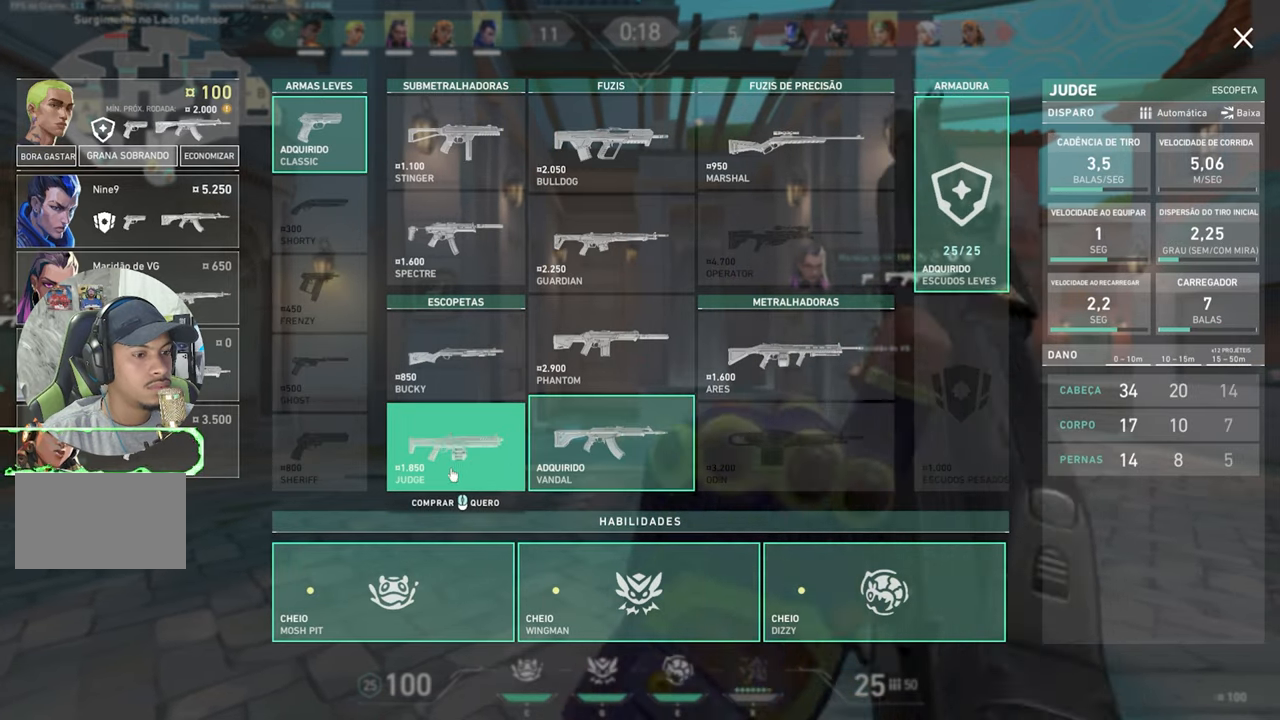
{"keys": [], "mouse": [], "mouse_move": "still", "events": [[50, "a", "down"], [50, "d", "up"], [233, "a", "up"]]}
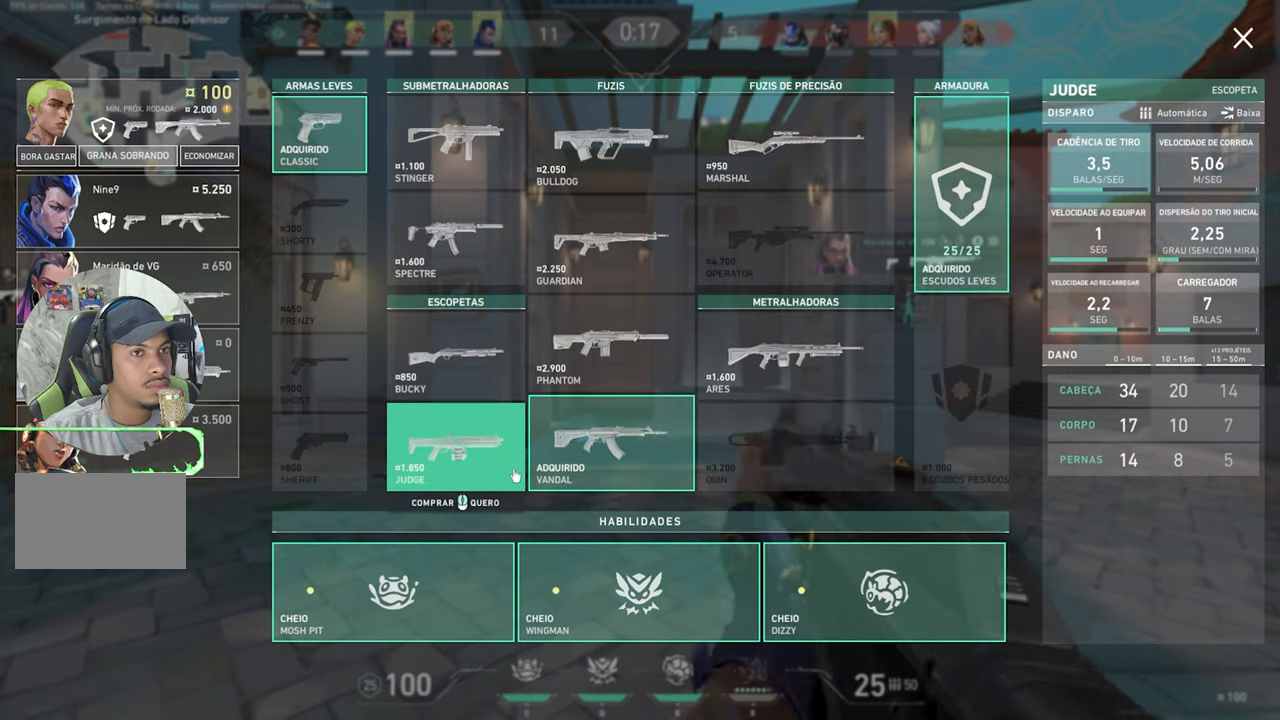
{"keys": [], "mouse": [], "mouse_move": "still", "events": []}
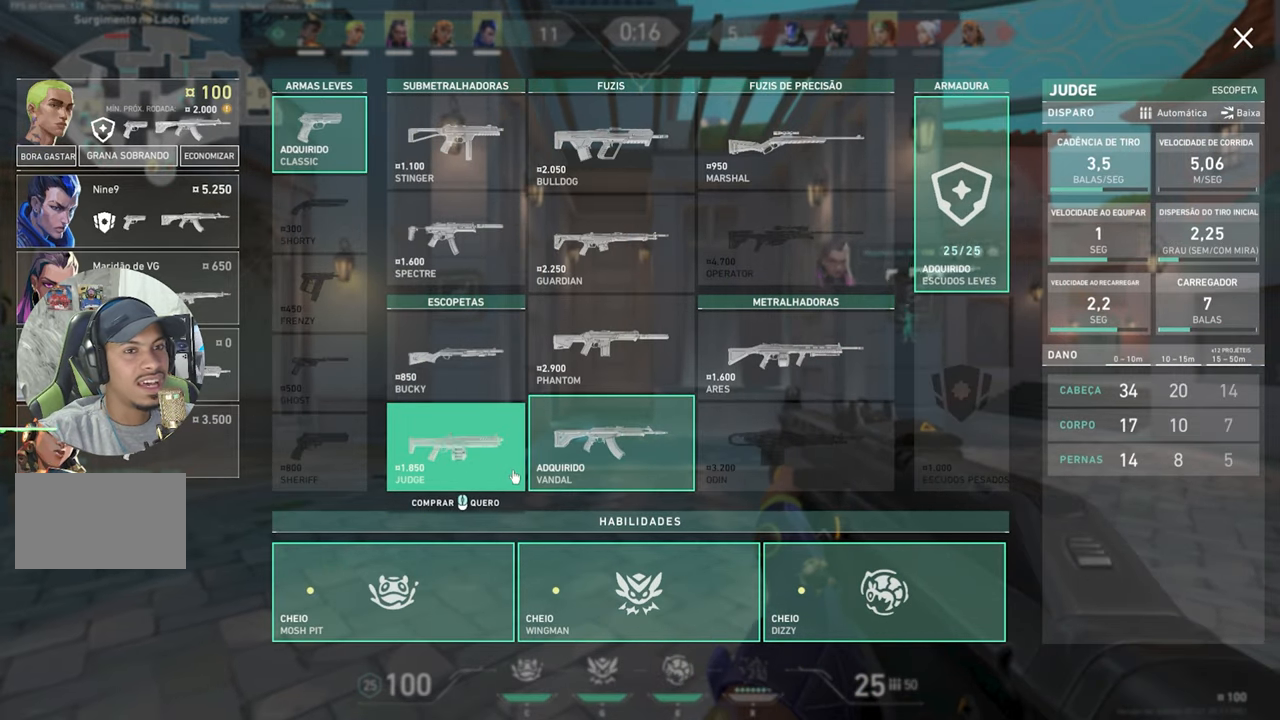
{"keys": [], "mouse": [], "mouse_move": "up-right", "events": []}
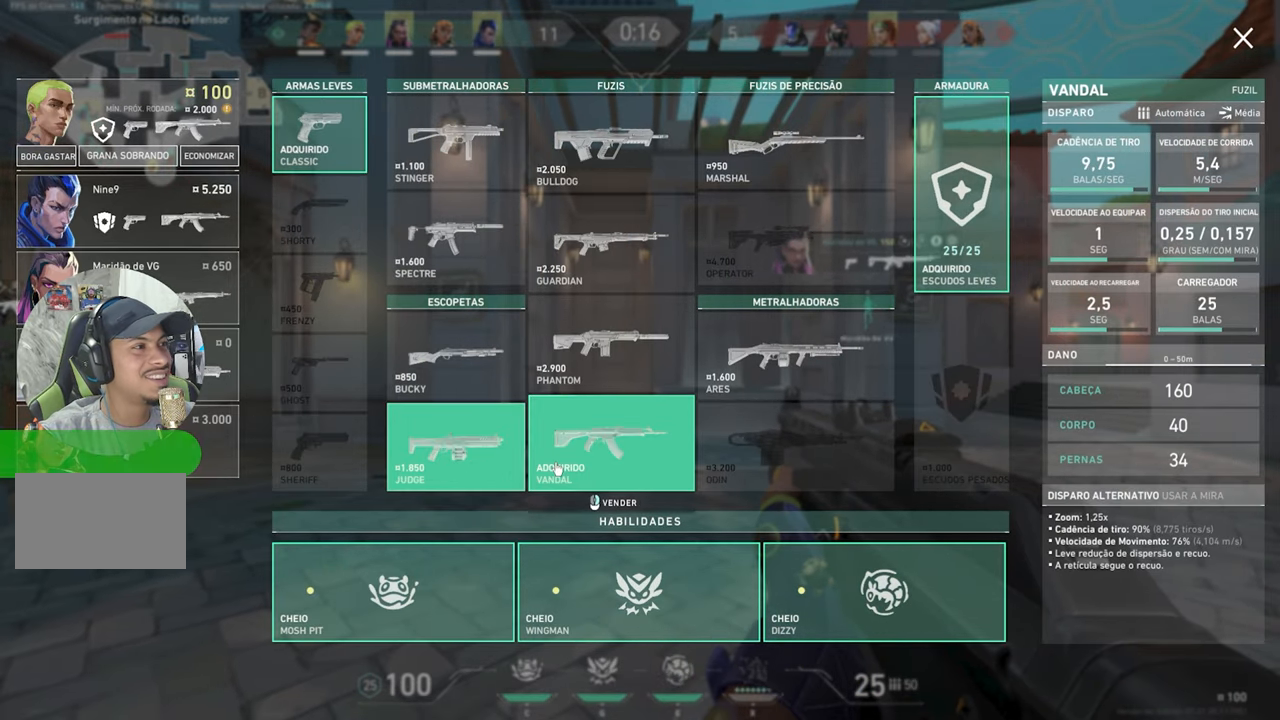
{"keys": [], "mouse": [], "mouse_move": "down-right", "events": []}
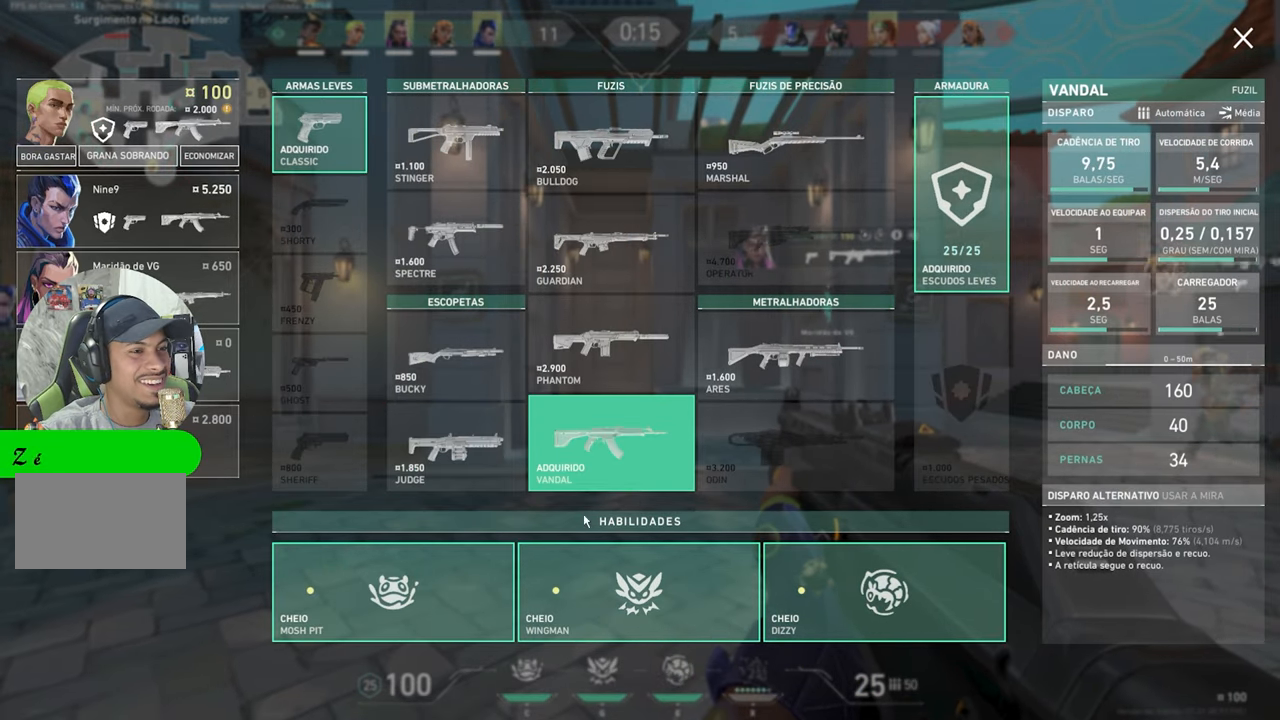
{"keys": [], "mouse": [], "mouse_move": "right", "events": []}
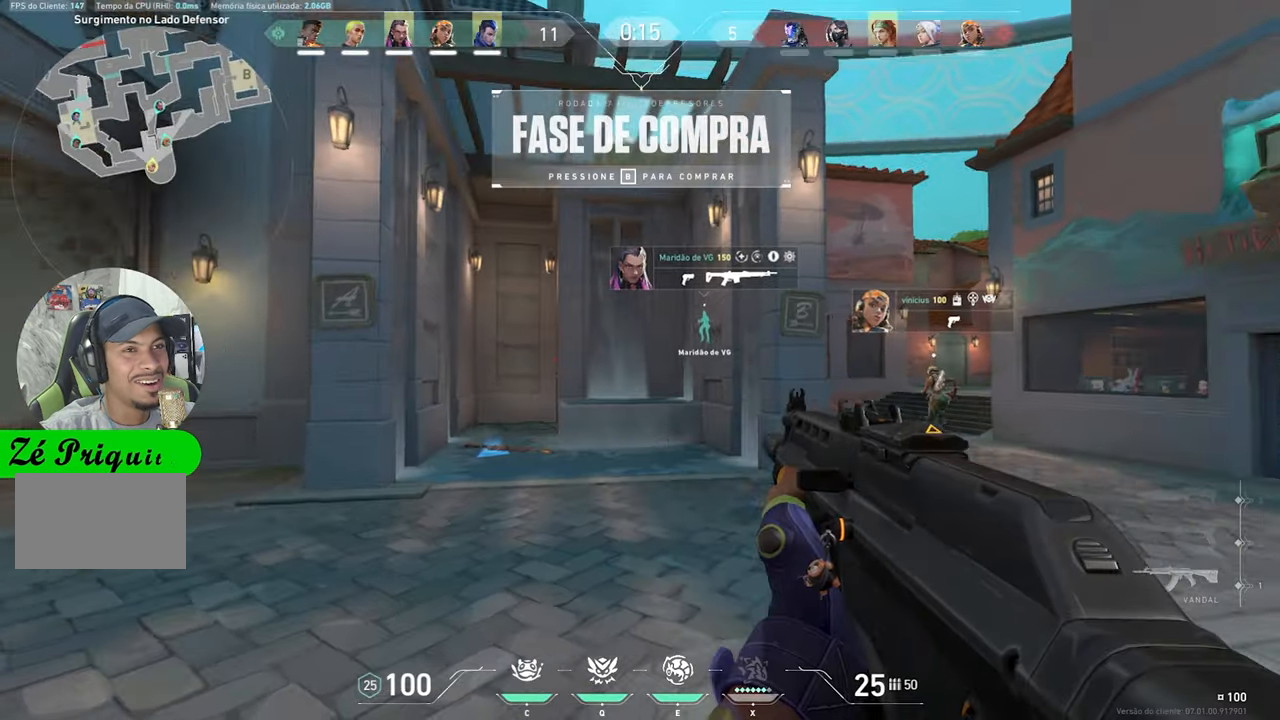
{"keys": [], "mouse": [], "mouse_move": "still", "events": [[266, "e", "down"], [266, "w", "down"], [316, "e", "up"], [316, "w", "up"]]}
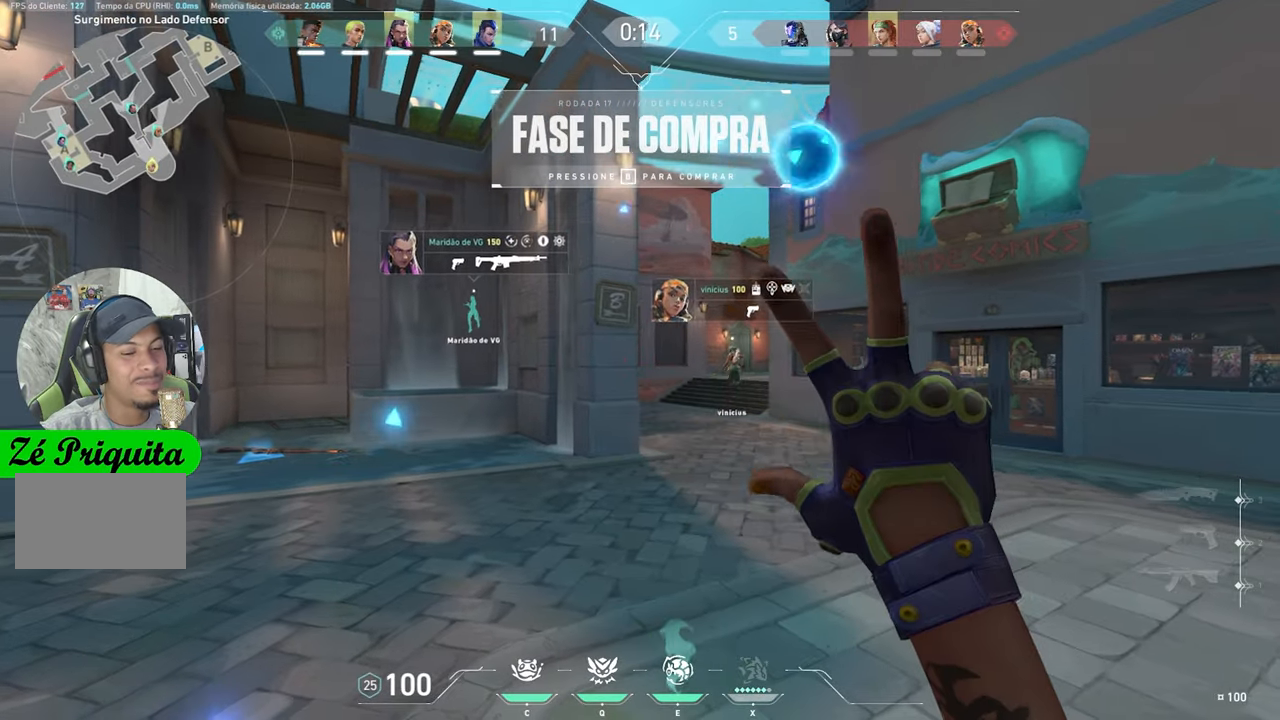
{"keys": ["e"], "mouse": [], "mouse_move": "still", "events": [[433, "e", "down"]]}